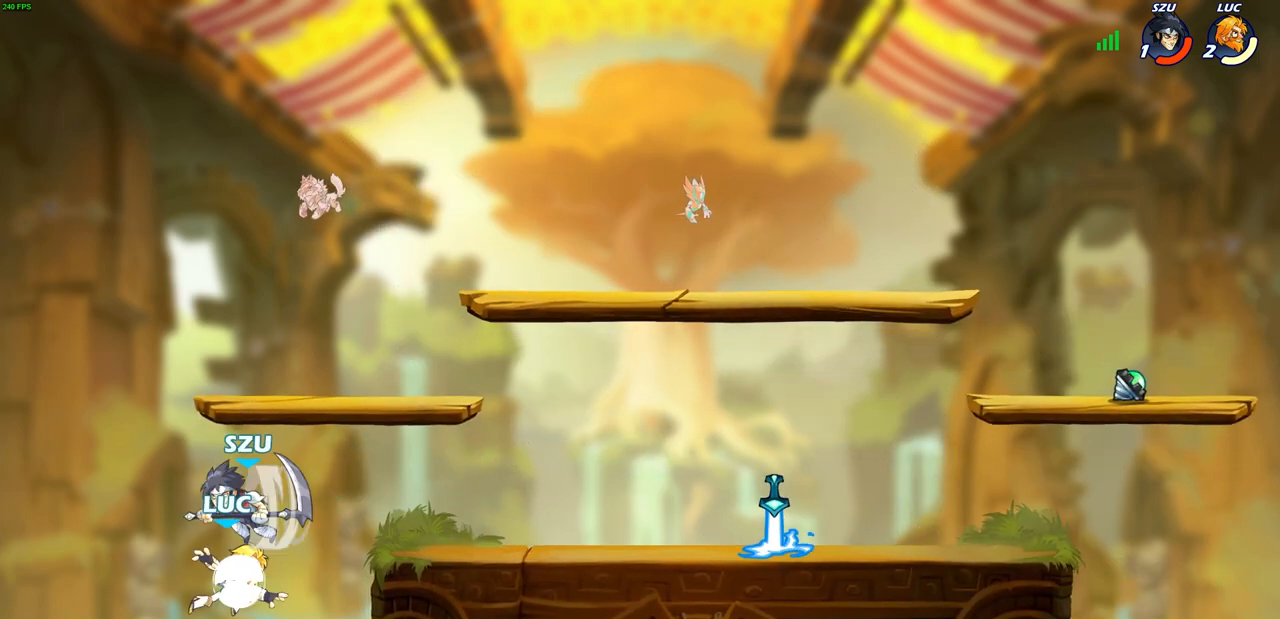
Gameplay with a controller (PlayStation layout); each line is a JSON object with the inputs held at the frame after it. "events" lists button and stick changes between this image and that frame as [ms after this image, input, new state], when the widget could be followed in between. Not read: R1.
{"buttons": [], "left_stick": "left", "right_stick": "center", "events": [[167, "R2", "up"], [183, "left_stick", "left"], [267, "CROSS", "down"], [333, "CIRCLE", "down"], [367, "CROSS", "up"], [400, "CIRCLE", "up"]]}
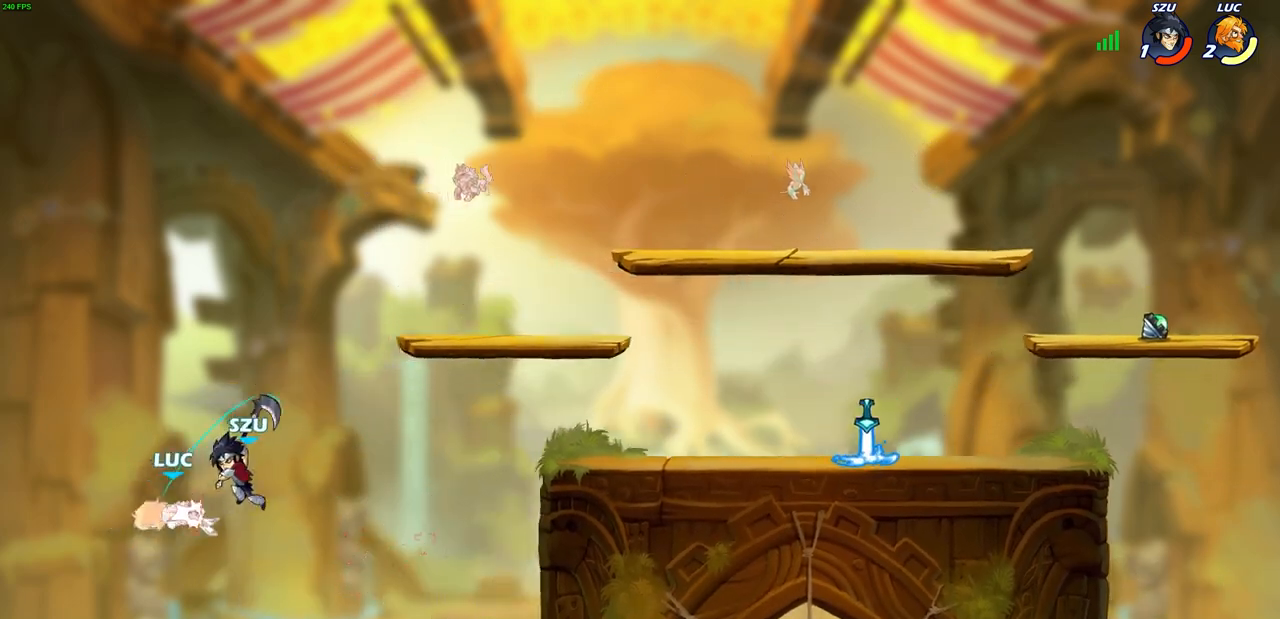
{"buttons": [], "left_stick": "left", "right_stick": "center", "events": [[17, "left_stick", "center"], [100, "left_stick", "left"], [167, "CIRCLE", "down"], [267, "CIRCLE", "up"]]}
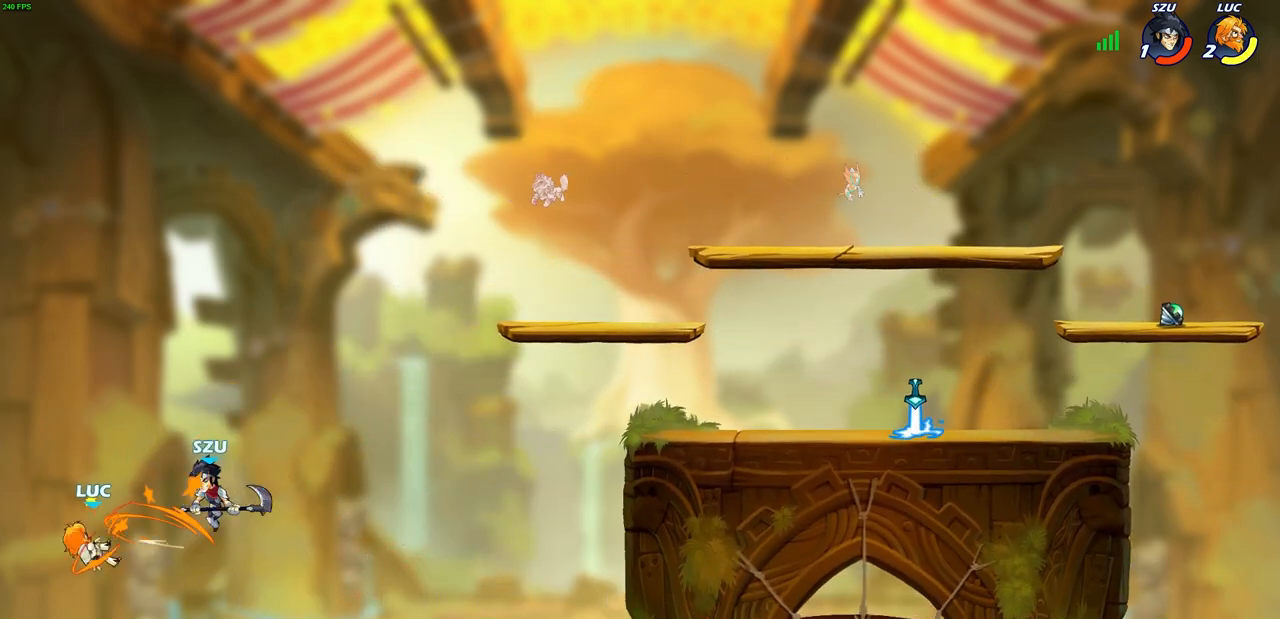
{"buttons": [], "left_stick": "down-right", "right_stick": "center", "events": [[117, "left_stick", "up"], [200, "left_stick", "down-right"], [300, "left_stick", "down"], [417, "left_stick", "down-right"]]}
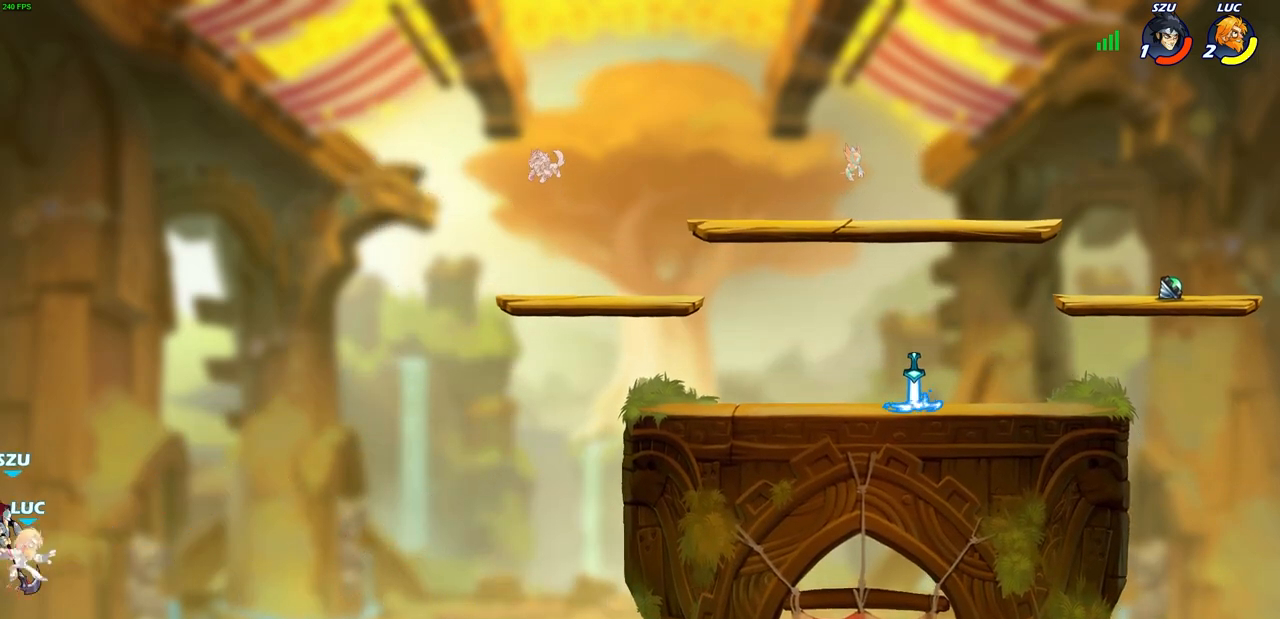
{"buttons": [], "left_stick": "up-left", "right_stick": "center", "events": [[133, "left_stick", "up-right"], [217, "left_stick", "up-left"]]}
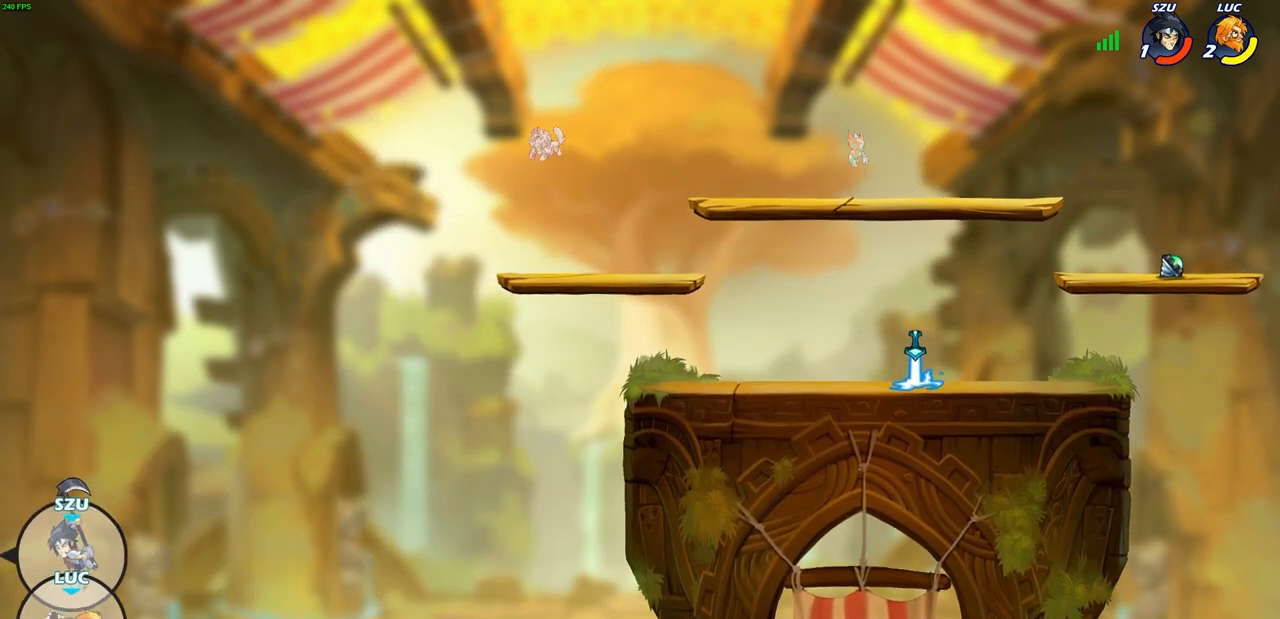
{"buttons": [], "left_stick": "right", "right_stick": "center", "events": [[33, "CROSS", "down"], [250, "CROSS", "up"], [283, "left_stick", "up-right"], [383, "left_stick", "right"]]}
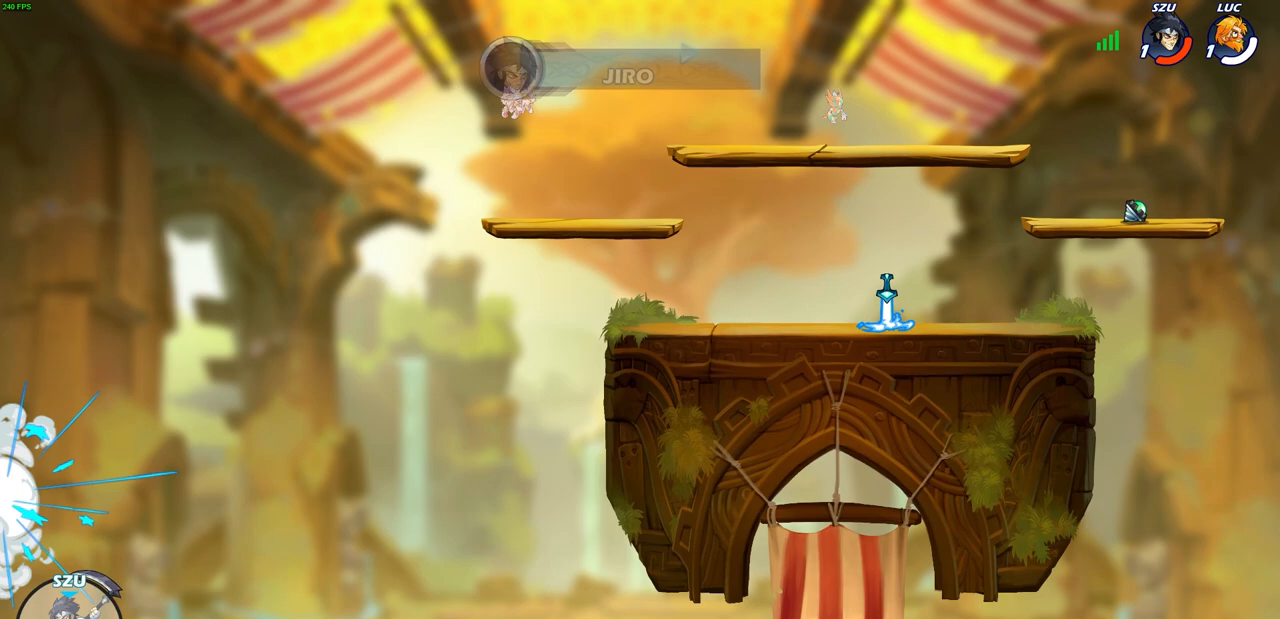
{"buttons": [], "left_stick": "right", "right_stick": "center", "events": []}
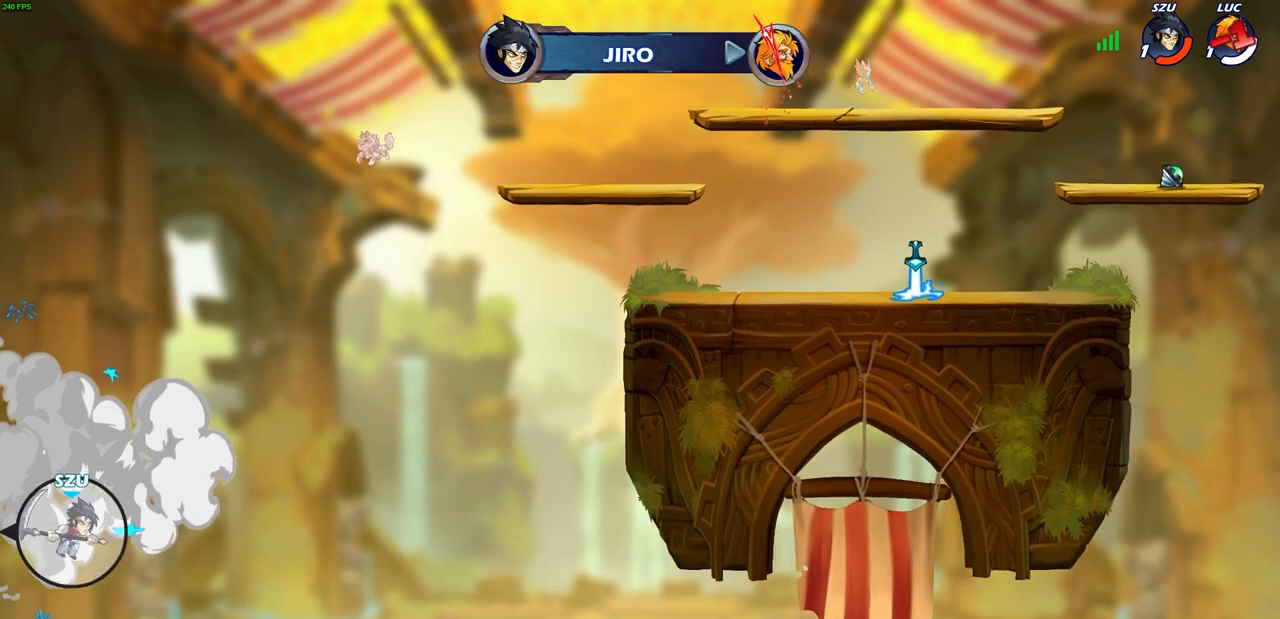
{"buttons": [], "left_stick": "center", "right_stick": "center", "events": [[100, "left_stick", "center"]]}
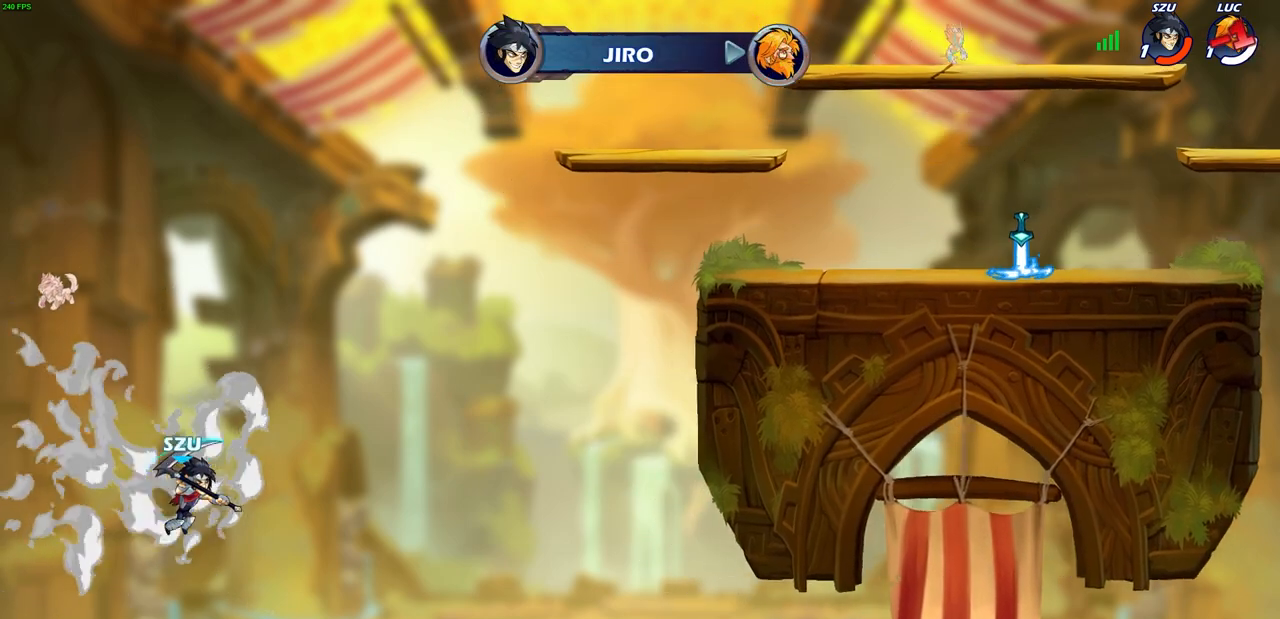
{"buttons": [], "left_stick": "center", "right_stick": "center", "events": []}
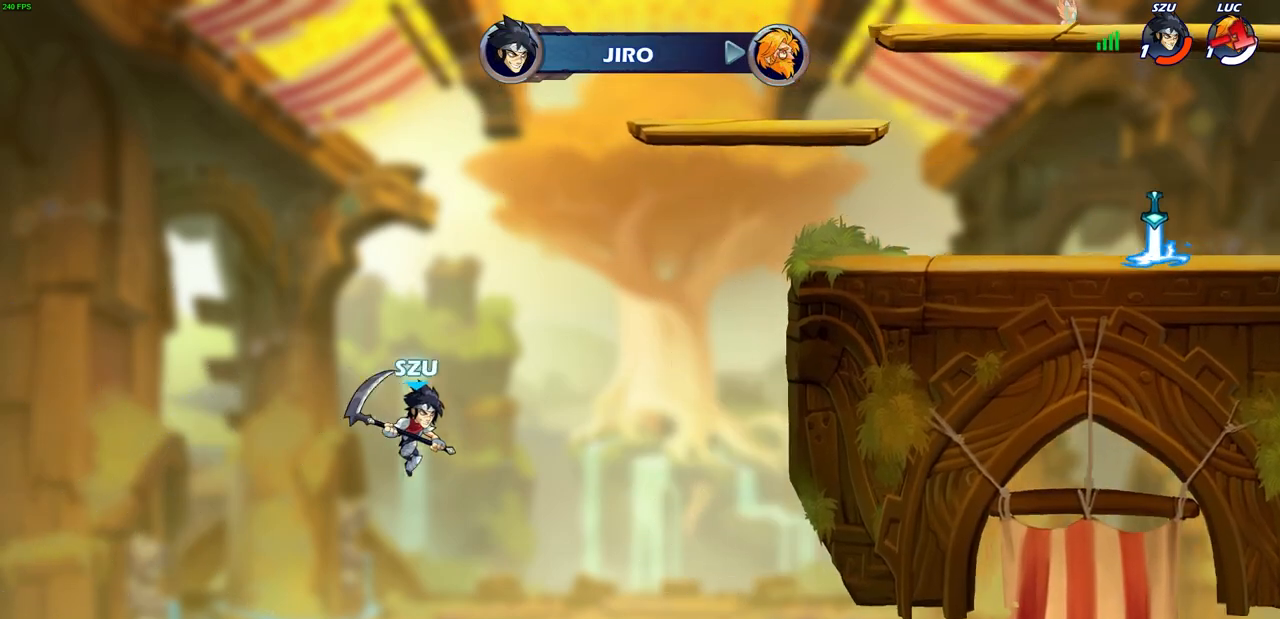
{"buttons": [], "left_stick": "center", "right_stick": "center", "events": []}
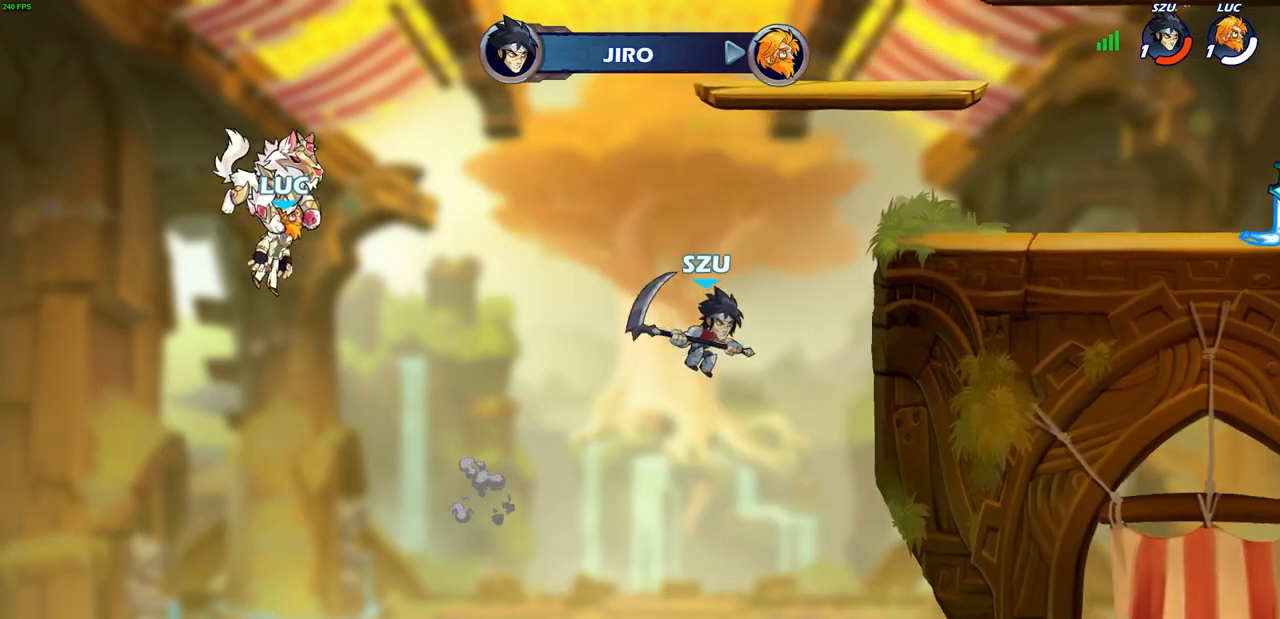
{"buttons": [], "left_stick": "center", "right_stick": "center", "events": []}
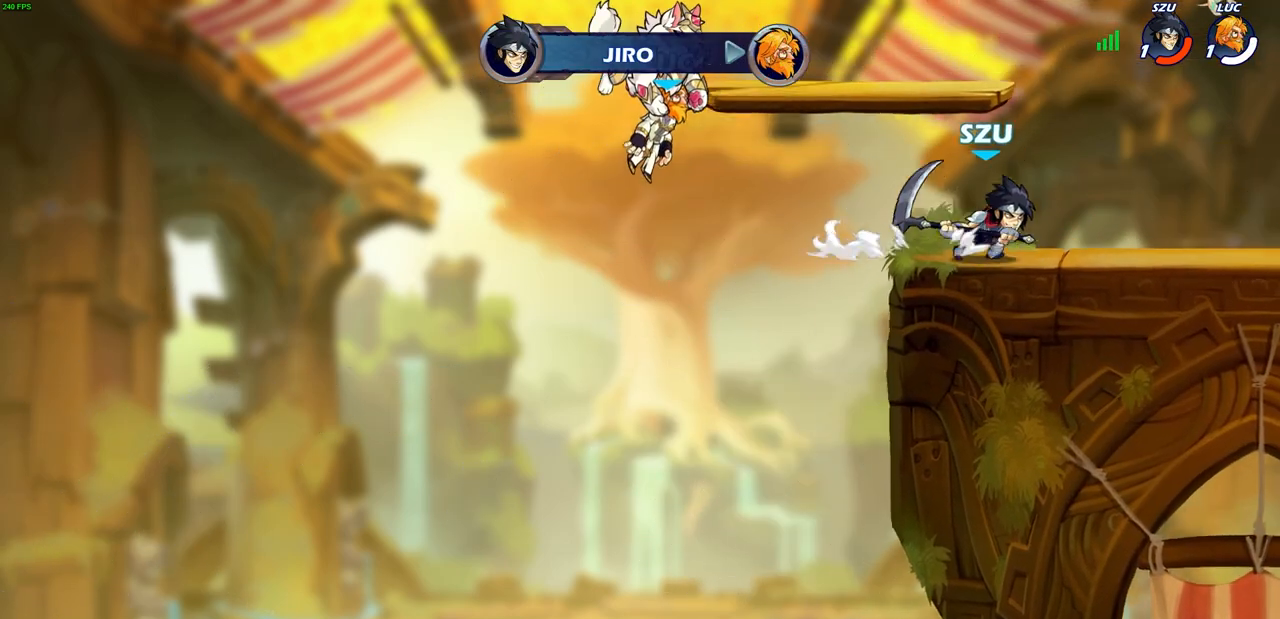
{"buttons": [], "left_stick": "center", "right_stick": "center", "events": []}
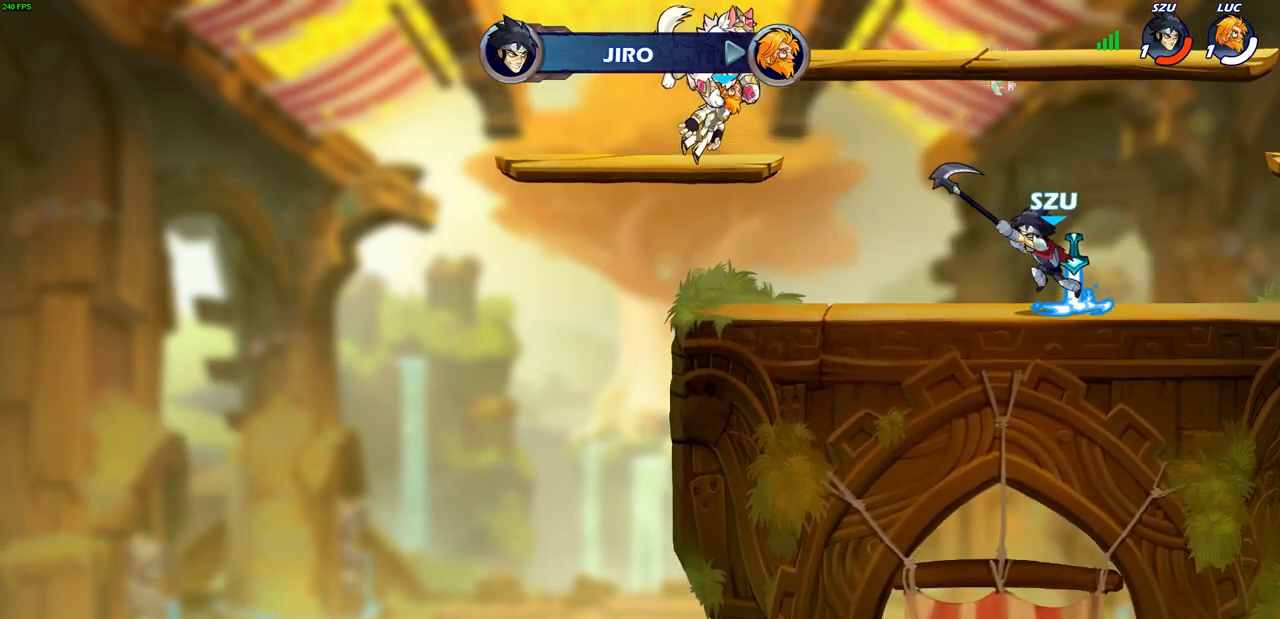
{"buttons": [], "left_stick": "center", "right_stick": "center", "events": []}
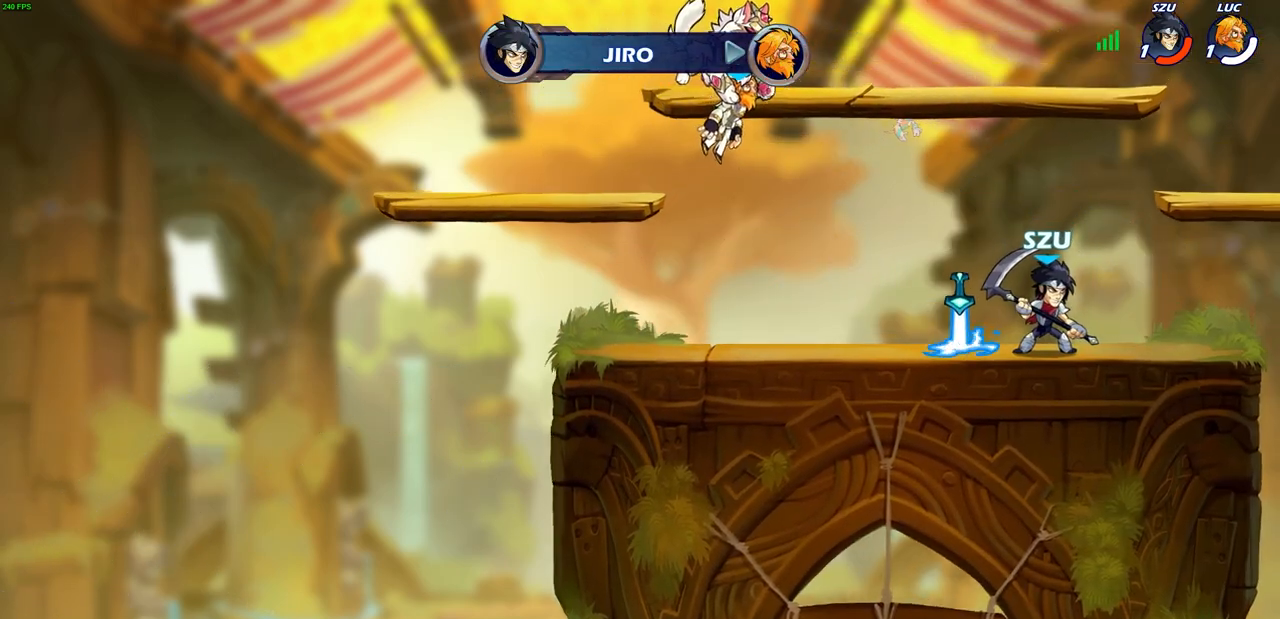
{"buttons": [], "left_stick": "center", "right_stick": "center", "events": []}
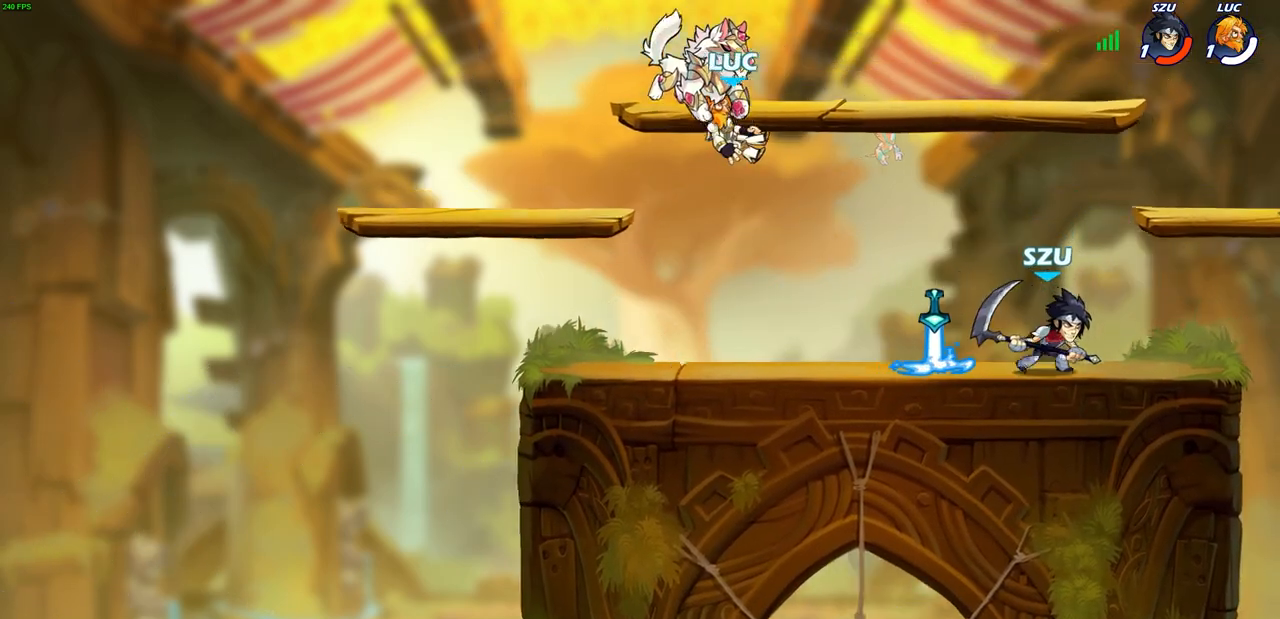
{"buttons": [], "left_stick": "center", "right_stick": "center", "events": []}
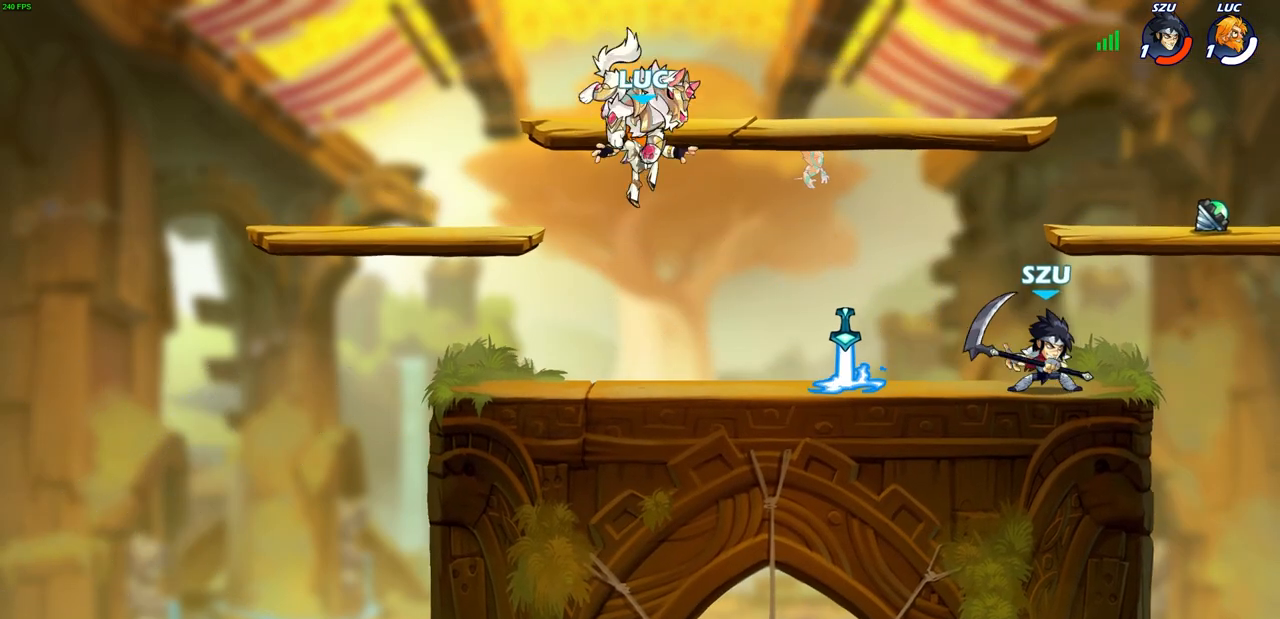
{"buttons": [], "left_stick": "right", "right_stick": "center", "events": [[217, "left_stick", "right"]]}
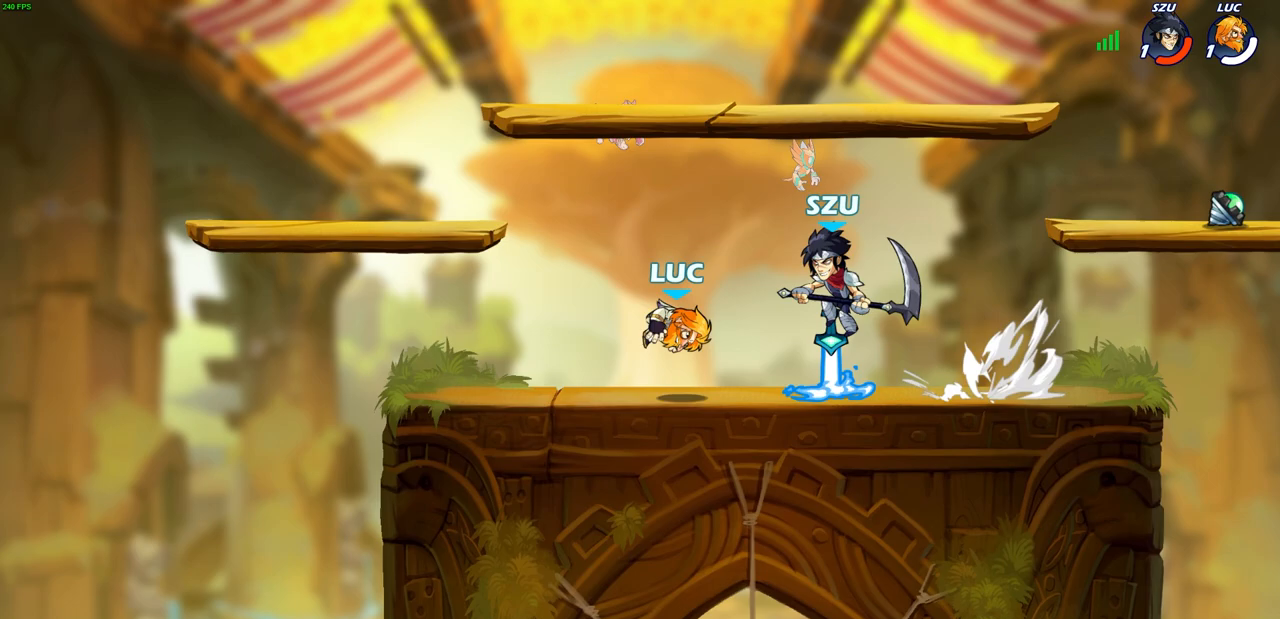
{"buttons": [], "left_stick": "center", "right_stick": "center", "events": [[200, "left_stick", "up-left"], [317, "left_stick", "center"]]}
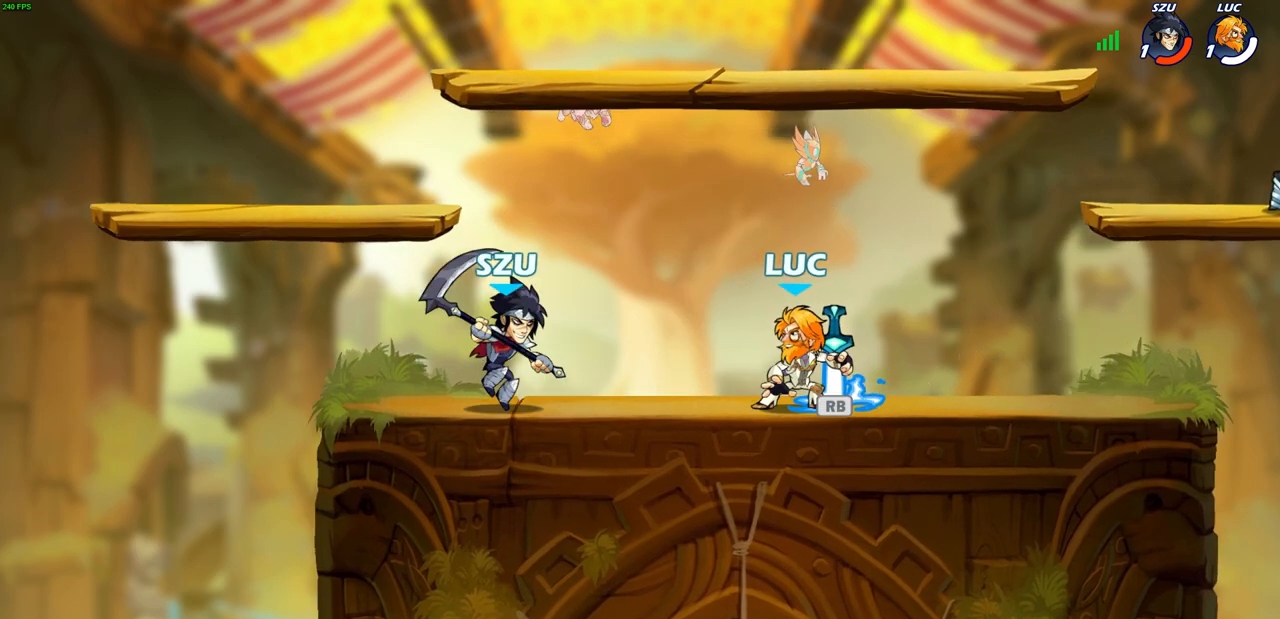
{"buttons": [], "left_stick": "left", "right_stick": "center", "events": [[367, "left_stick", "left"]]}
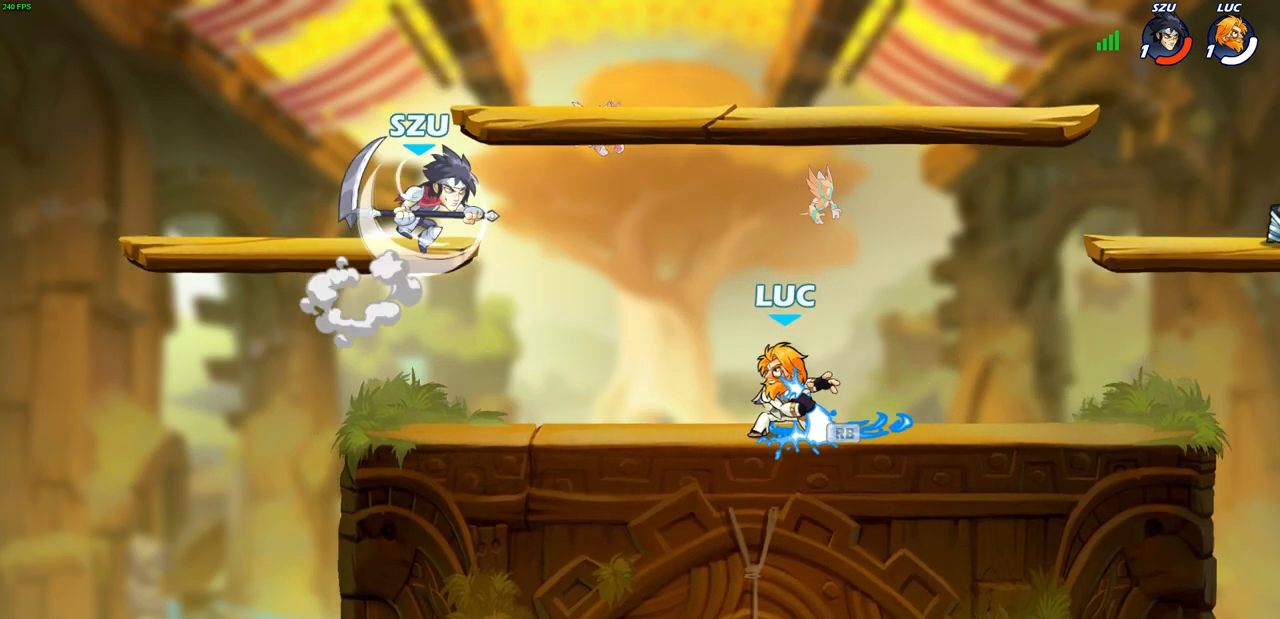
{"buttons": [], "left_stick": "right", "right_stick": "center", "events": [[150, "CROSS", "down"], [183, "SQUARE", "down"], [183, "left_stick", "up"], [250, "CROSS", "up"], [267, "SQUARE", "up"], [317, "left_stick", "center"], [383, "left_stick", "right"]]}
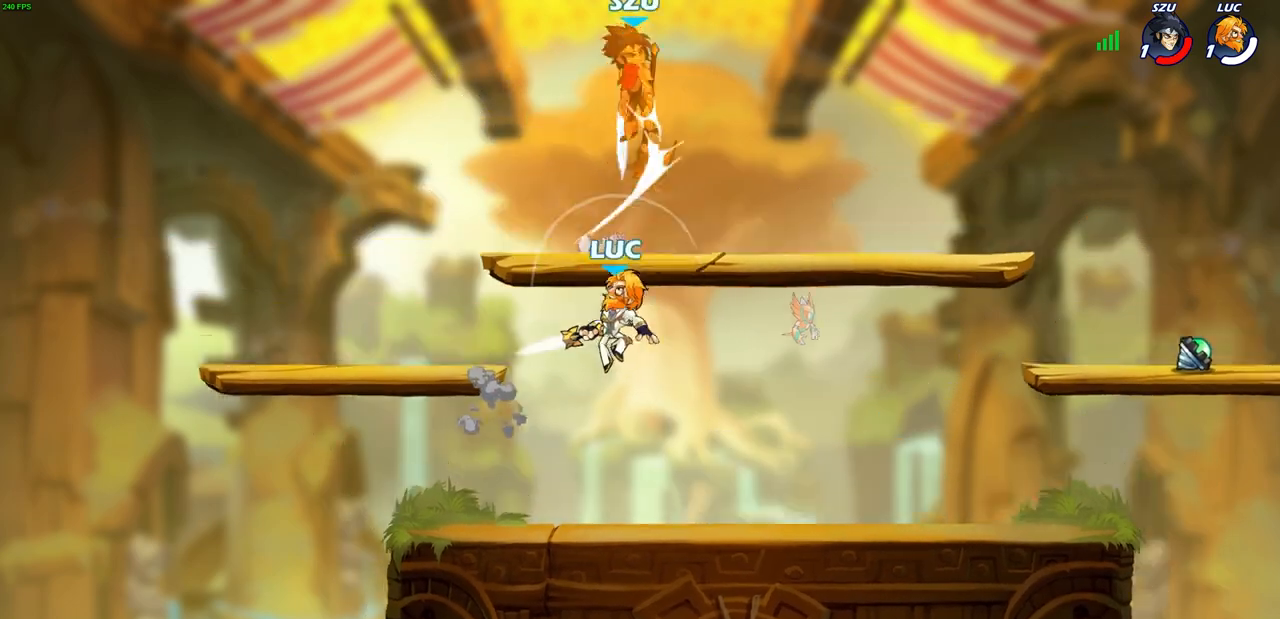
{"buttons": [], "left_stick": "center", "right_stick": "center", "events": [[33, "left_stick", "center"], [267, "CROSS", "down"], [450, "CROSS", "up"]]}
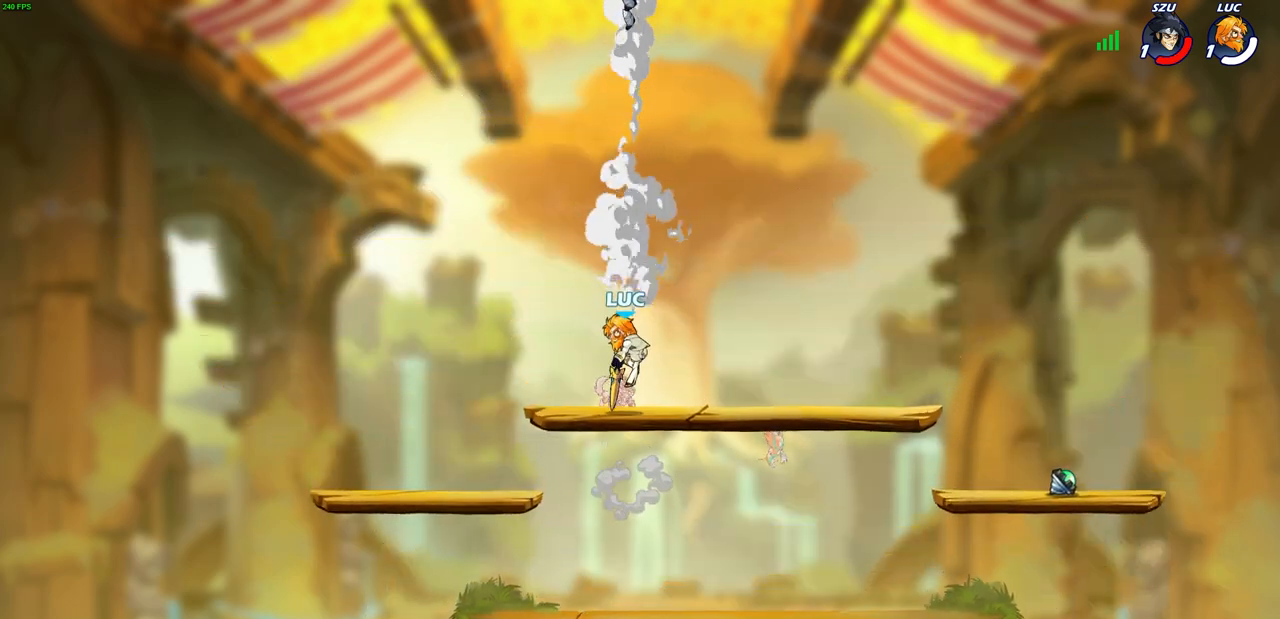
{"buttons": [], "left_stick": "left", "right_stick": "center", "events": [[67, "left_stick", "down"], [233, "left_stick", "right"], [433, "left_stick", "left"]]}
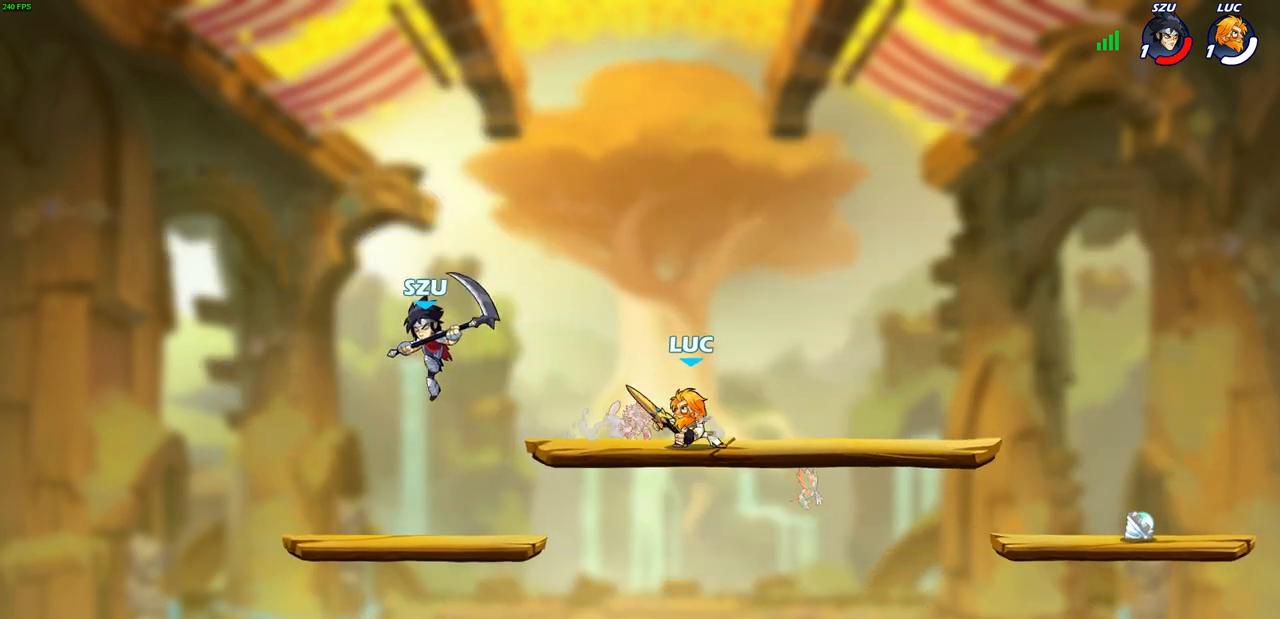
{"buttons": [], "left_stick": "center", "right_stick": "center", "events": [[17, "left_stick", "down-left"], [233, "left_stick", "left"], [250, "R2", "down"], [267, "SQUARE", "down"], [367, "R2", "up"], [367, "SQUARE", "up"], [400, "left_stick", "center"]]}
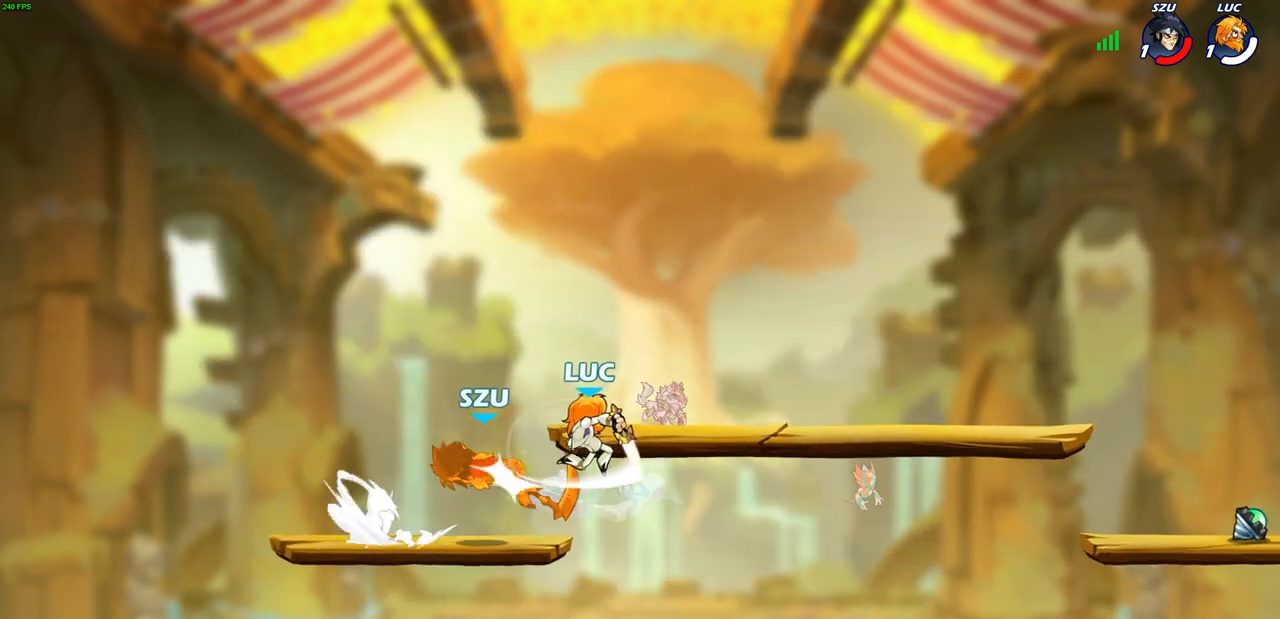
{"buttons": [], "left_stick": "right", "right_stick": "center", "events": [[417, "left_stick", "right"]]}
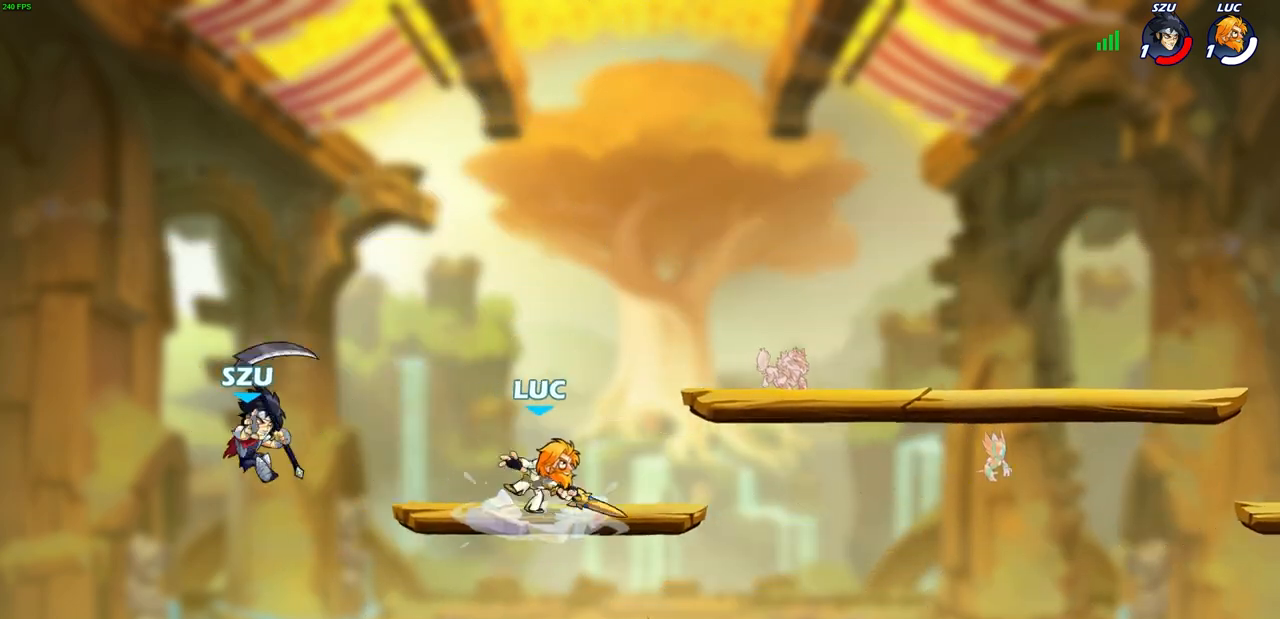
{"buttons": [], "left_stick": "right", "right_stick": "center", "events": [[233, "left_stick", "down"], [433, "left_stick", "right"]]}
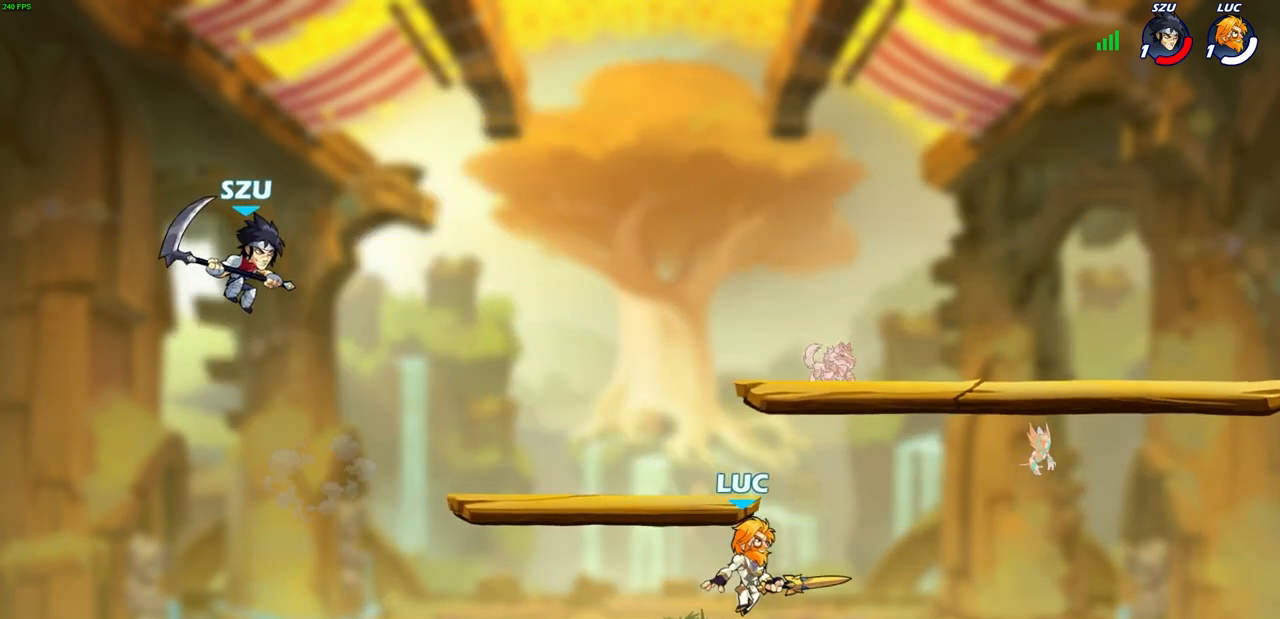
{"buttons": [], "left_stick": "center", "right_stick": "center", "events": [[50, "left_stick", "left"], [250, "left_stick", "center"]]}
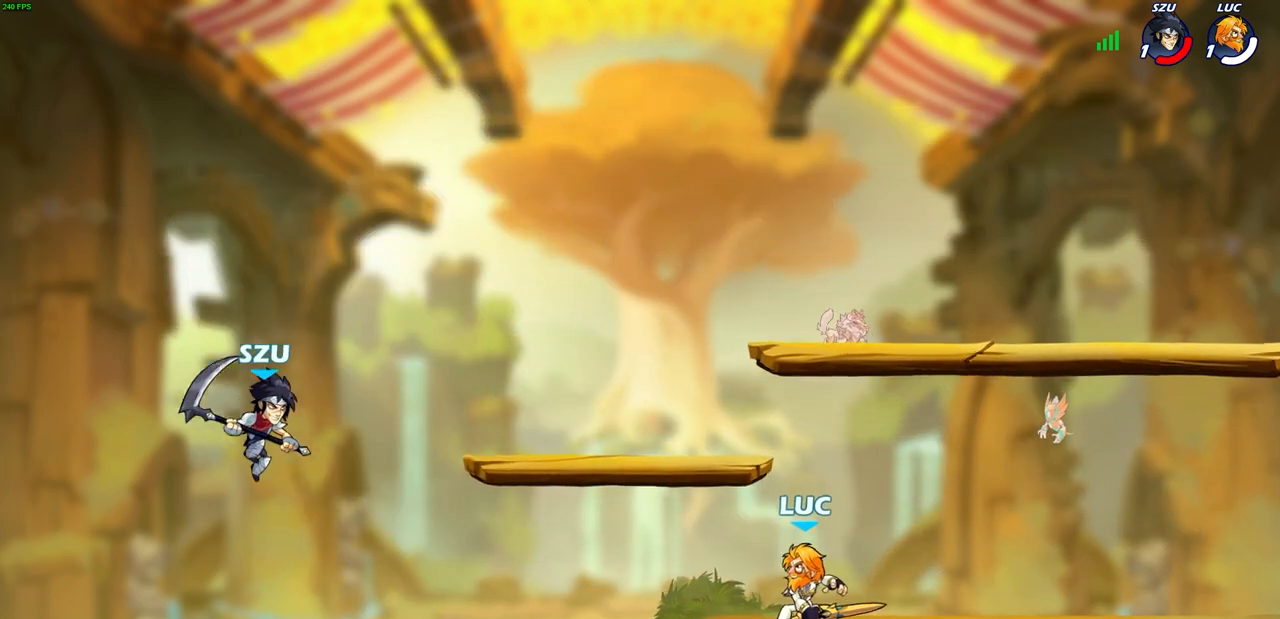
{"buttons": [], "left_stick": "center", "right_stick": "center", "events": []}